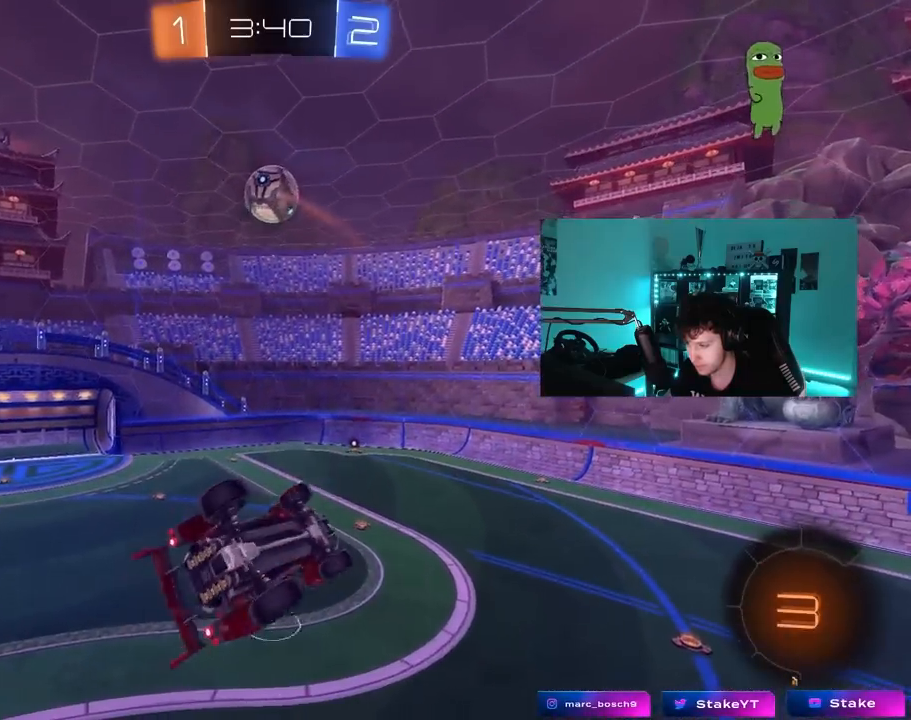
Gameplay with keyboard and mouse; each line is a JSON object with the keys and mouse buttons held at the frame after it. "events" lists presses ("down") and releases ("up") of "1", "2", "3", "4", "5", "a", "alt", "c", "caps_lock", "ctrl", "d", "e", "f", "g", "q", "r", "s", "shift", "space", "t", "tab", "v", "w", "x", "z", "mouse_left", "mouse_wheel" and "mouse_right" between this image and that frame as [ms after this image, input, new state], when the widget could be followed in between. "mouse_left", "mouse_wheel", "mouse_right" = the "left", "wheel", "right" buttons of the "mouse" list. No other keys are recorded. "wheel" means that the mouse wheel is clicked or scrolled. "mouse_move" is the direction in which the mouse moves at that frame (one of eight, or "still"), when it could be read.
{"keys": ["a", "shift", "space"], "mouse": [], "mouse_move": "still", "events": [[100, "d", "up"], [233, "w", "down"], [283, "a", "down"], [283, "shift", "down"], [433, "space", "down"], [467, "w", "up"]]}
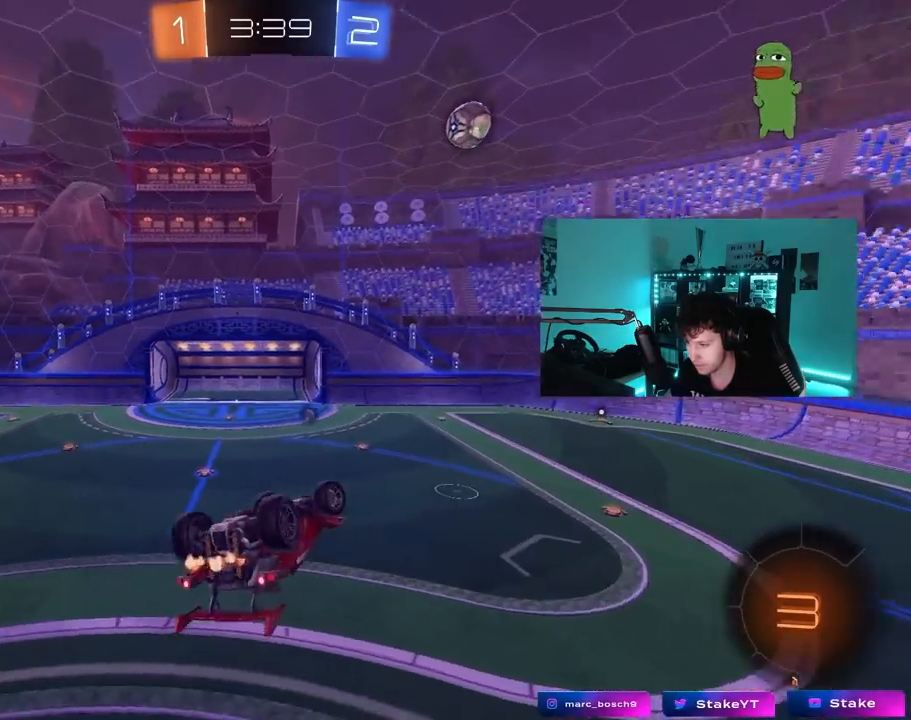
{"keys": ["a"], "mouse": [], "mouse_move": "still", "events": [[67, "space", "up"], [350, "shift", "up"]]}
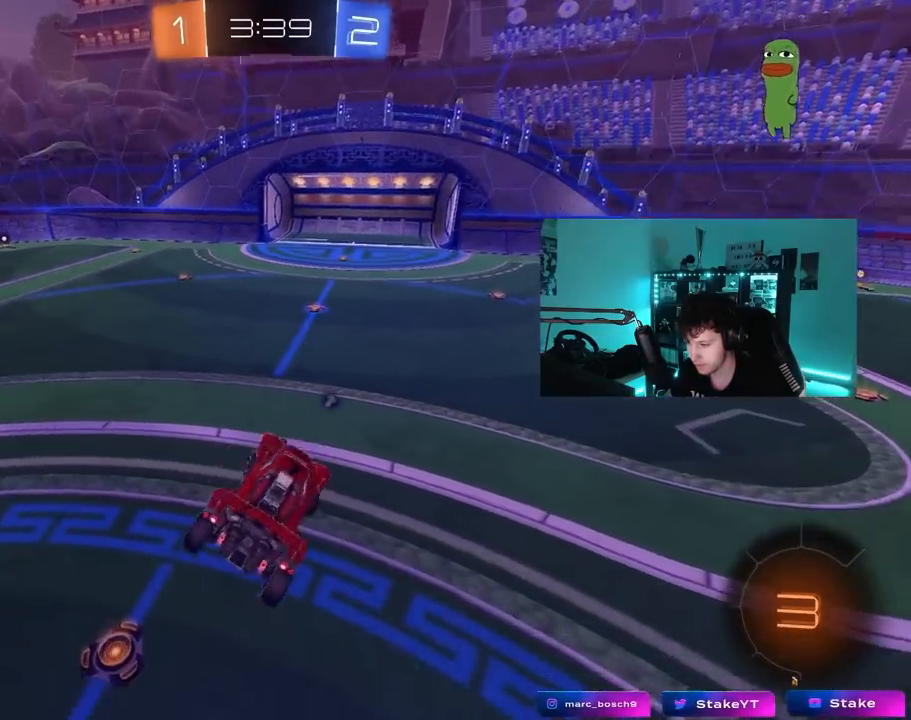
{"keys": ["a", "w"], "mouse": [], "mouse_move": "still", "events": [[33, "a", "up"], [83, "space", "down"], [217, "a", "down"], [217, "space", "up"], [317, "a", "up"], [417, "w", "down"], [450, "a", "down"]]}
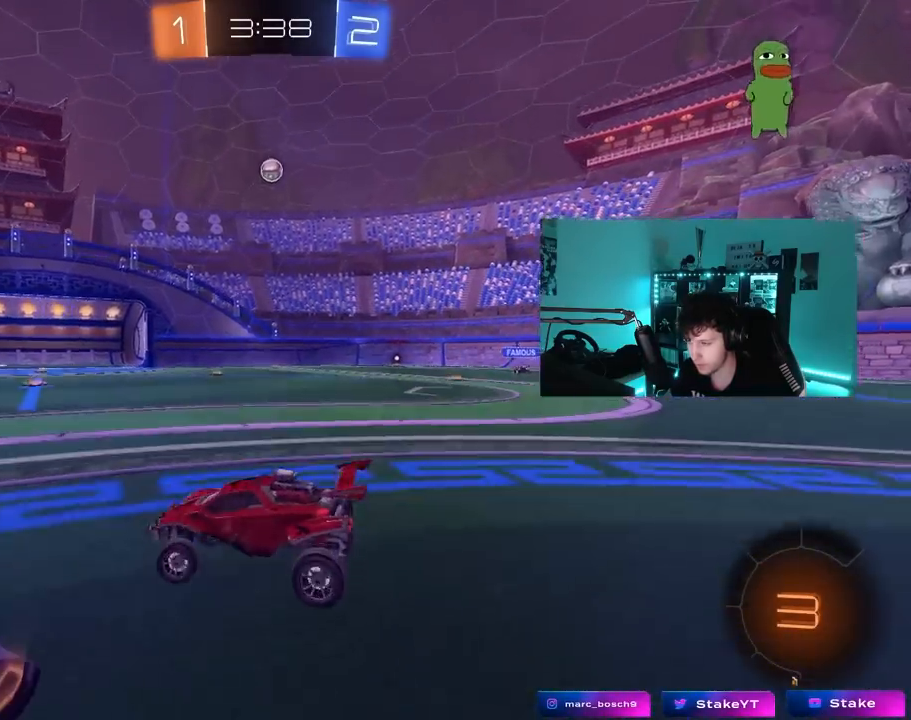
{"keys": ["w"], "mouse": ["left"], "mouse_move": "still", "events": [[100, "space", "down"], [150, "mouse_left", "down"], [283, "a", "up"], [283, "space", "up"]]}
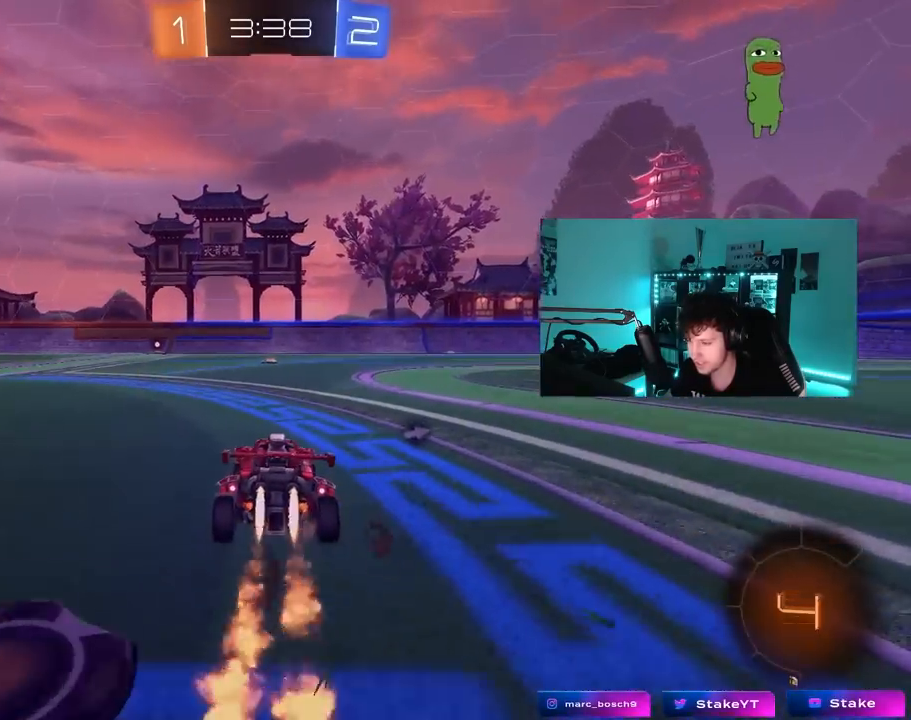
{"keys": ["a", "s", "shift", "space"], "mouse": ["right"], "mouse_move": "still", "events": [[167, "d", "down"], [200, "mouse_right", "down"], [250, "a", "down"], [250, "d", "up"], [250, "shift", "down"], [300, "mouse_right", "up"], [350, "mouse_right", "down"], [400, "s", "down"], [400, "w", "up"], [450, "space", "down"], [483, "mouse_left", "up"]]}
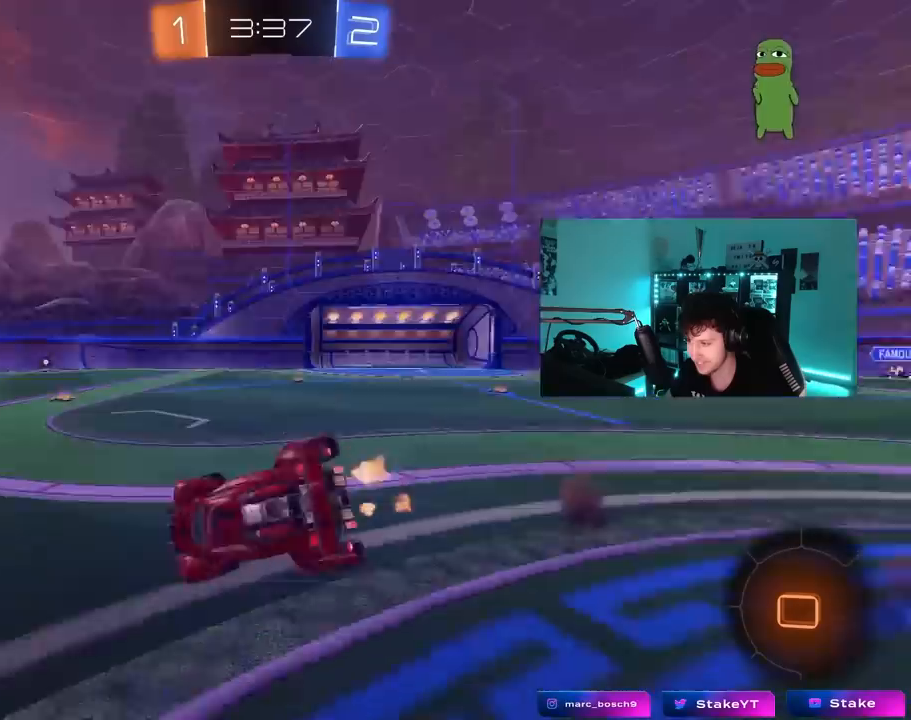
{"keys": ["a", "s", "shift"], "mouse": [], "mouse_move": "still", "events": [[33, "mouse_right", "up"], [133, "space", "up"], [267, "s", "up"], [367, "s", "down"]]}
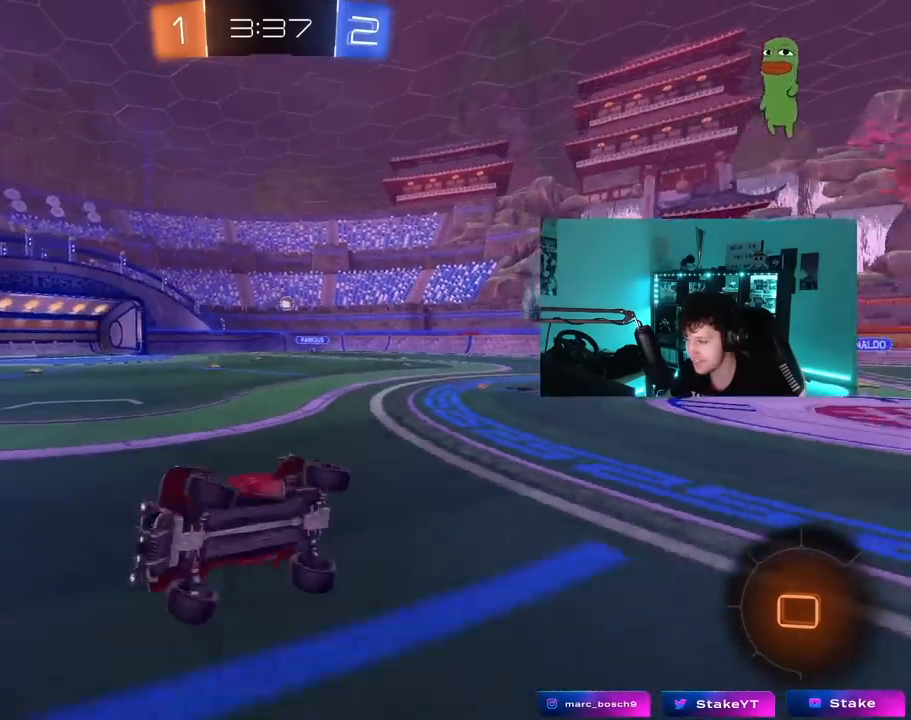
{"keys": ["a", "w"], "mouse": ["left"], "mouse_move": "still", "events": [[50, "shift", "up"], [50, "space", "down"], [100, "s", "up"], [183, "a", "up"], [183, "space", "up"], [283, "a", "down"], [283, "w", "down"], [333, "mouse_left", "down"]]}
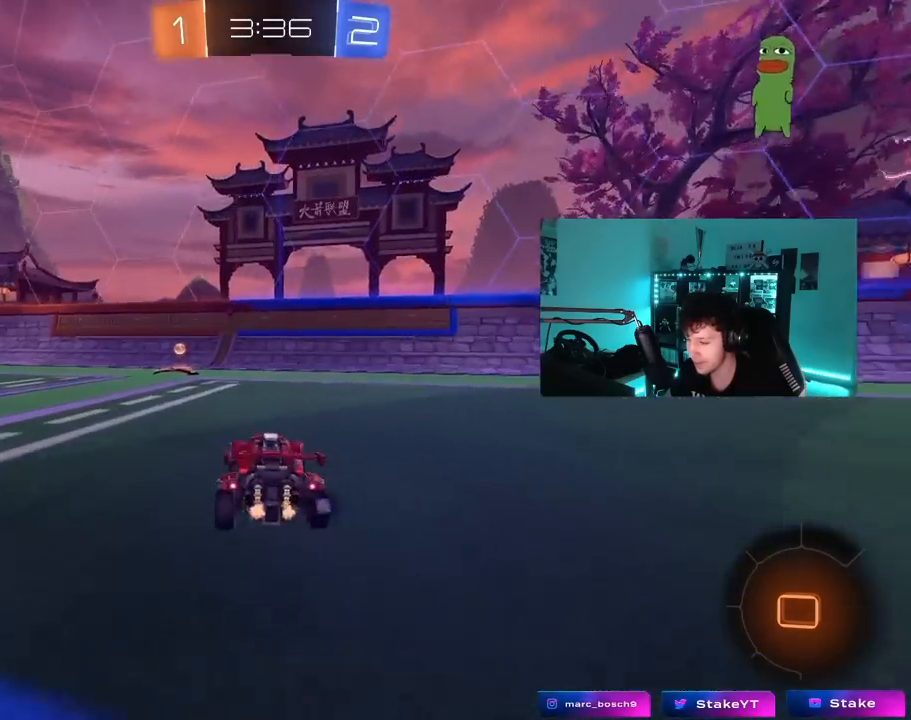
{"keys": ["a", "w"], "mouse": ["left"], "mouse_move": "still", "events": [[17, "a", "up"], [67, "mouse_left", "up"], [117, "space", "down"], [300, "a", "down"], [300, "mouse_left", "down"], [300, "space", "up"], [350, "shift", "down"], [483, "shift", "up"]]}
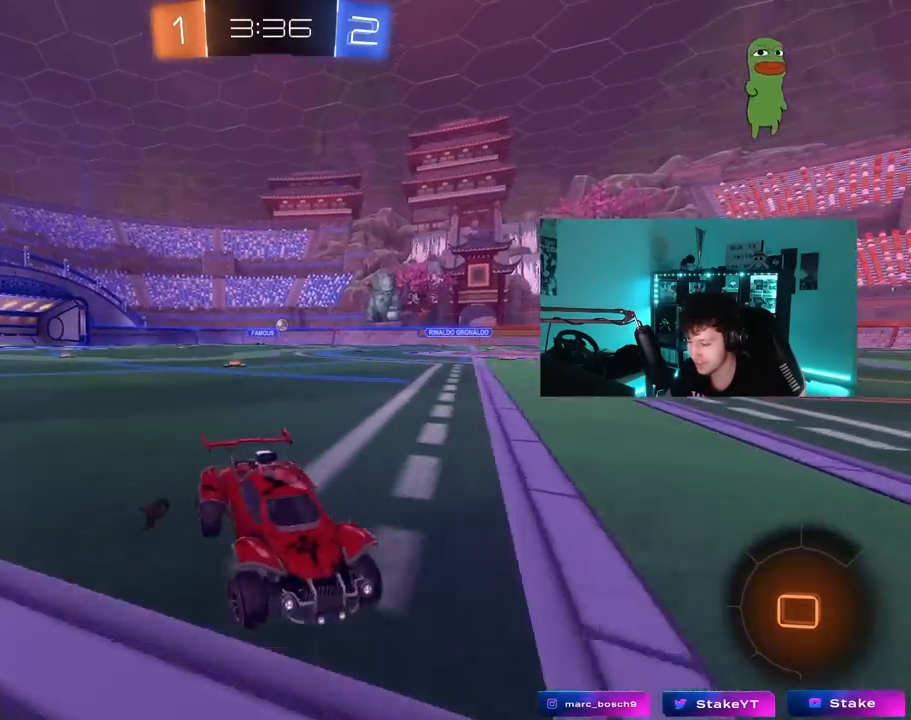
{"keys": ["a", "shift", "w"], "mouse": ["left", "right"], "mouse_move": "still", "events": [[417, "a", "up"], [417, "mouse_right", "down"], [450, "a", "down"], [450, "mouse_right", "up"], [450, "shift", "down"], [500, "mouse_right", "down"]]}
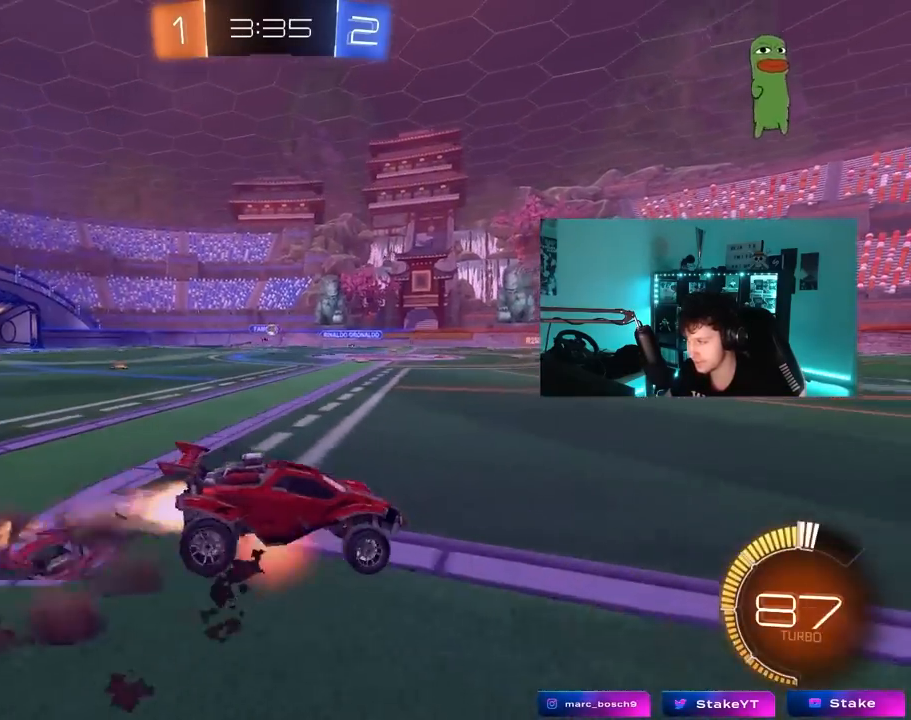
{"keys": ["a", "shift"], "mouse": [], "mouse_move": "still", "events": [[50, "w", "up"], [100, "s", "down"], [233, "mouse_right", "up"], [383, "mouse_left", "up"], [433, "s", "up"]]}
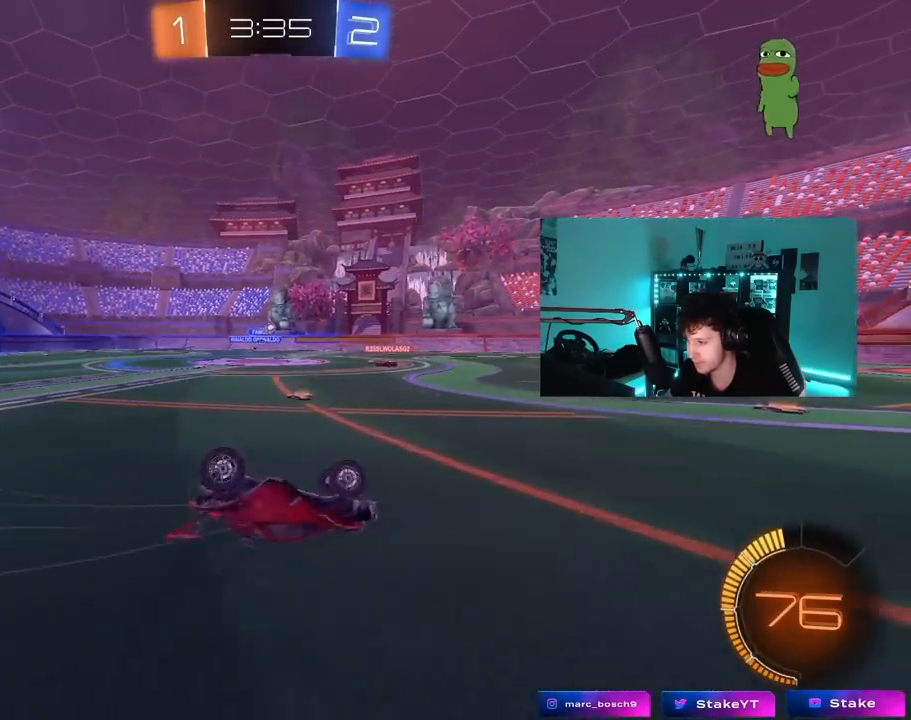
{"keys": ["w"], "mouse": [], "mouse_move": "still", "events": [[67, "s", "down"], [300, "s", "up"], [350, "a", "up"], [350, "shift", "up"], [483, "w", "down"]]}
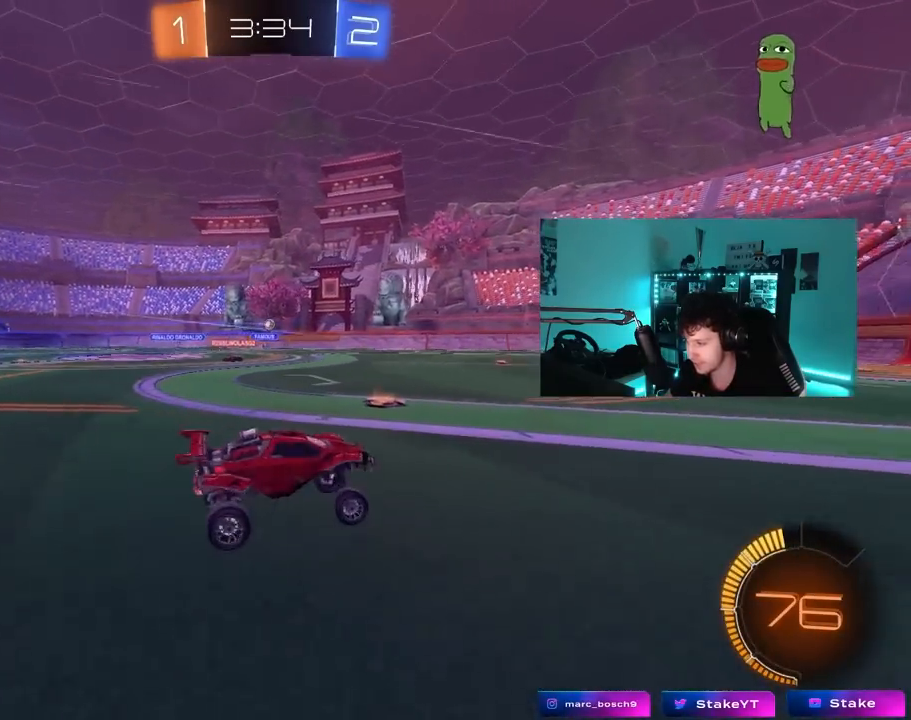
{"keys": ["w"], "mouse": [], "mouse_move": "still", "events": [[33, "a", "down"], [183, "a", "up"]]}
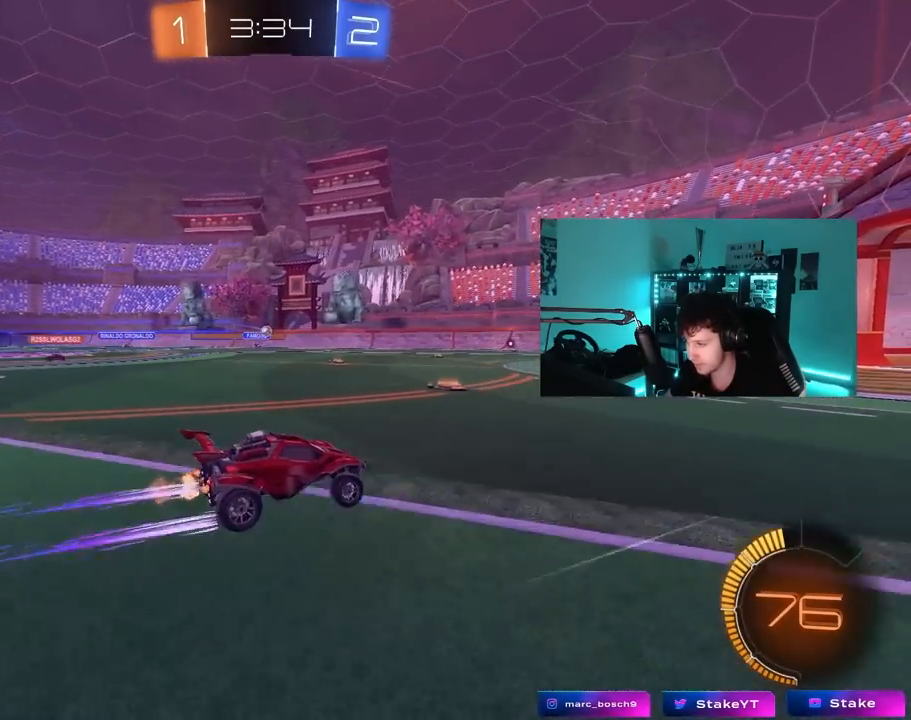
{"keys": ["w"], "mouse": [], "mouse_move": "still", "events": [[183, "d", "down"], [283, "d", "up"]]}
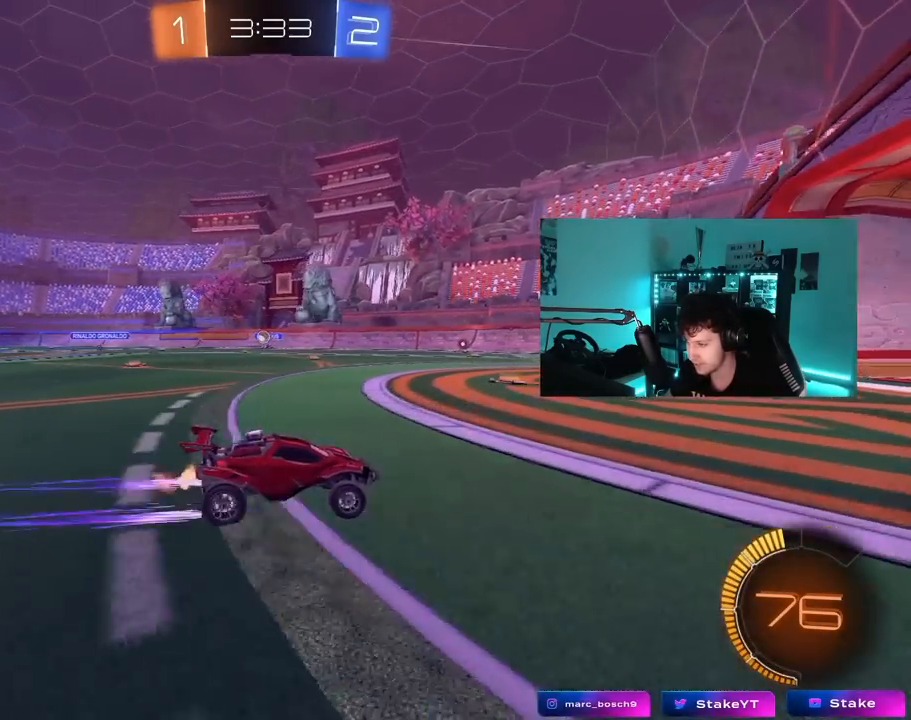
{"keys": [], "mouse": [], "mouse_move": "still", "events": [[67, "w", "up"], [167, "s", "down"], [200, "a", "down"], [400, "a", "up"], [400, "s", "up"]]}
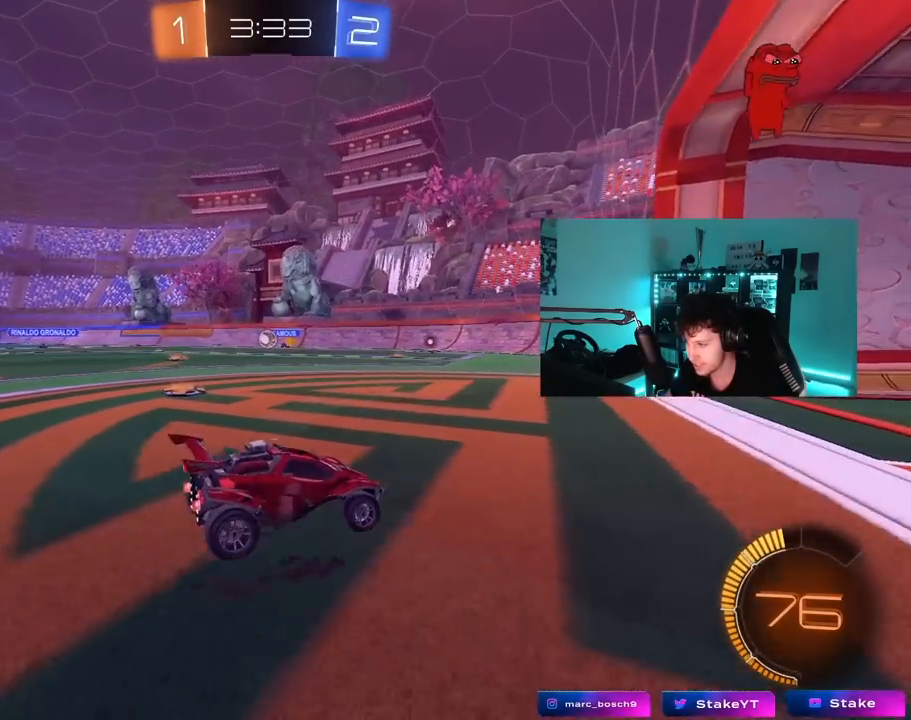
{"keys": ["a", "s"], "mouse": [], "mouse_move": "still", "events": [[33, "w", "down"], [133, "a", "down"], [267, "a", "up"], [367, "w", "up"], [500, "a", "down"], [500, "s", "down"]]}
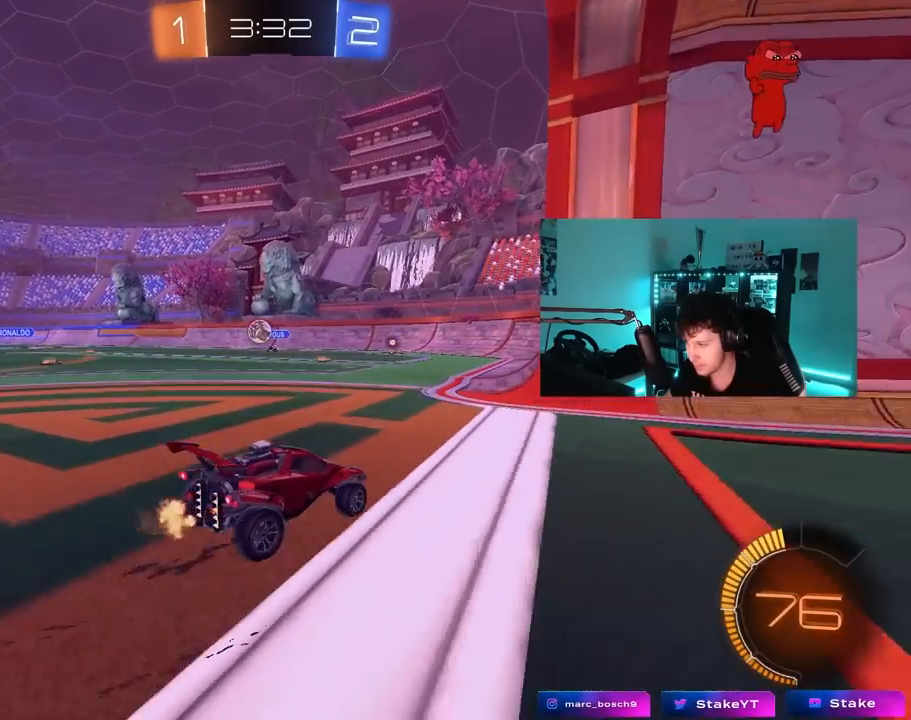
{"keys": ["a"], "mouse": [], "mouse_move": "still", "events": [[283, "s", "up"]]}
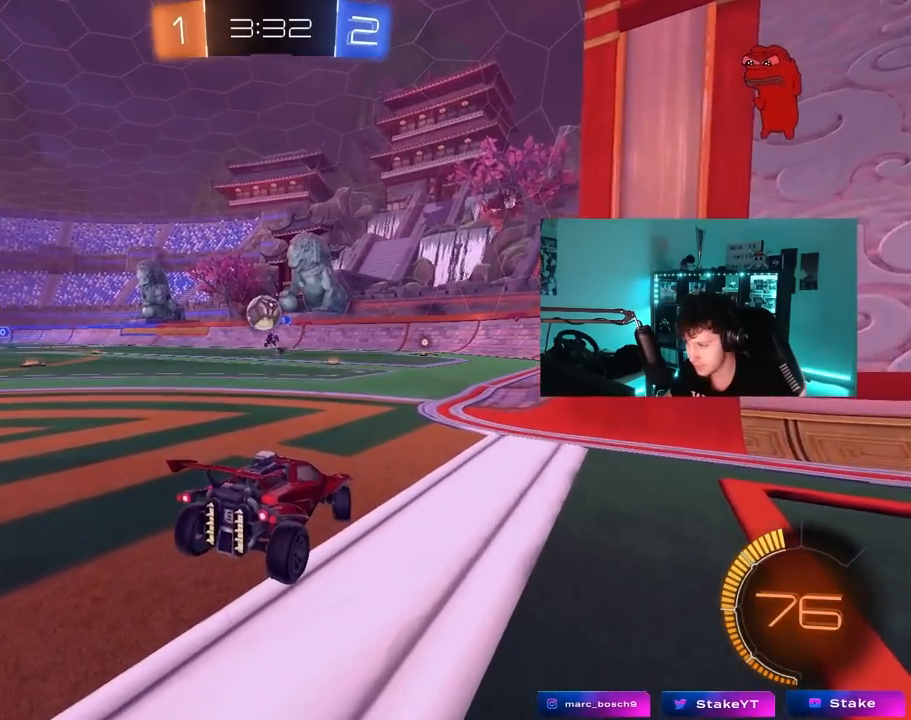
{"keys": ["s"], "mouse": [], "mouse_move": "still", "events": [[17, "a", "up"], [67, "s", "down"], [117, "a", "down"], [250, "a", "up"], [350, "a", "down"], [433, "a", "up"]]}
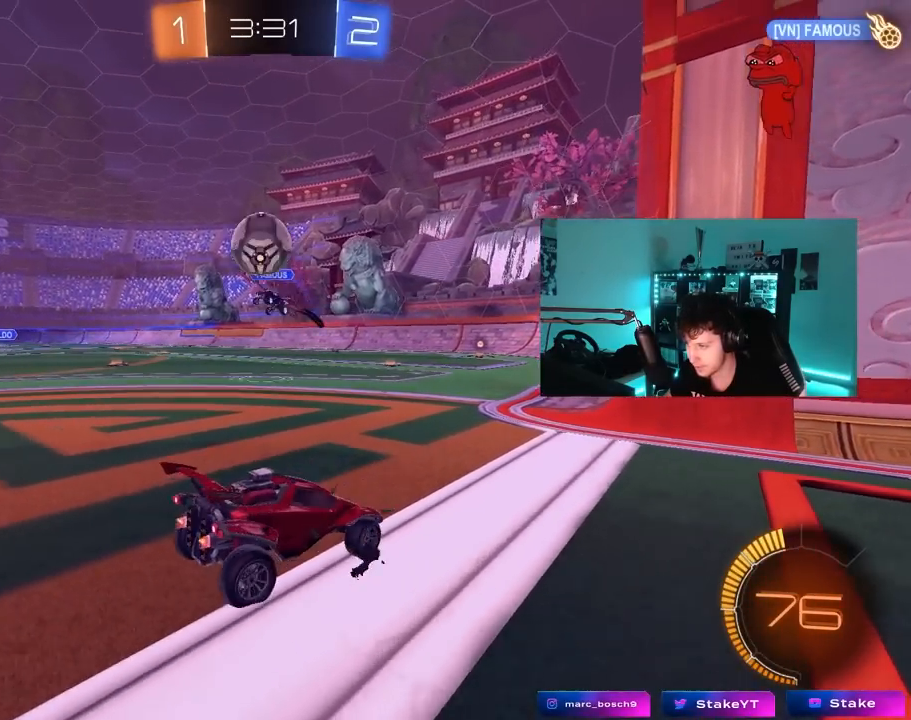
{"keys": ["d", "s"], "mouse": ["right"], "mouse_move": "down", "events": [[133, "mouse_right", "down"], [217, "shift", "down"], [267, "a", "down"], [367, "a", "up"], [367, "mouse_right", "up"], [367, "s", "up"], [367, "shift", "up"], [417, "mouse_right", "down"], [450, "d", "down"], [450, "s", "down"]]}
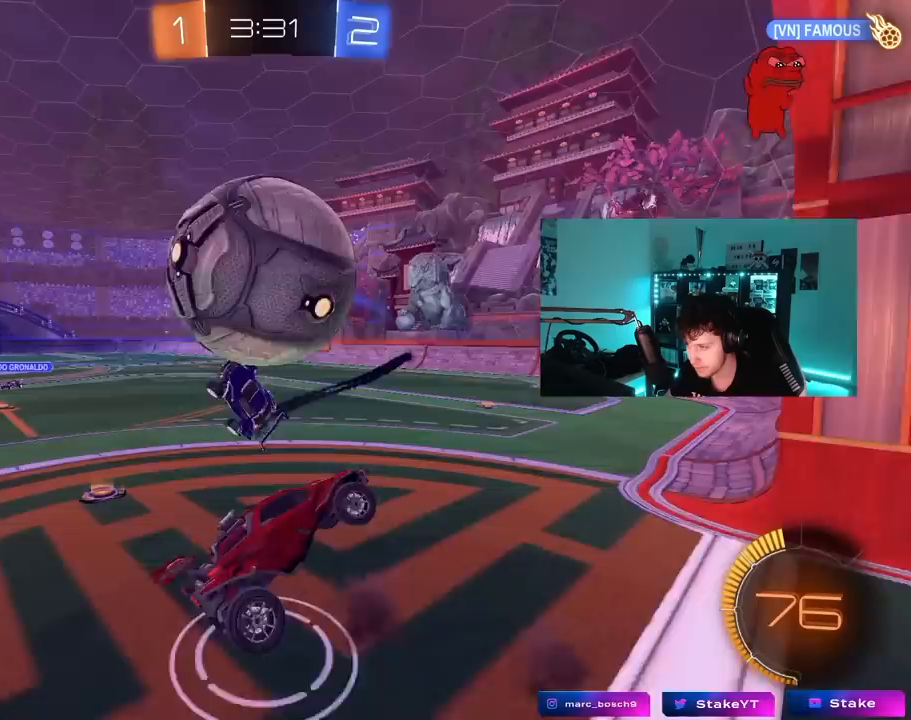
{"keys": ["a", "shift"], "mouse": [], "mouse_move": "still", "events": [[100, "a", "down"], [100, "shift", "down"], [150, "d", "up"], [150, "mouse_right", "up"], [483, "s", "up"]]}
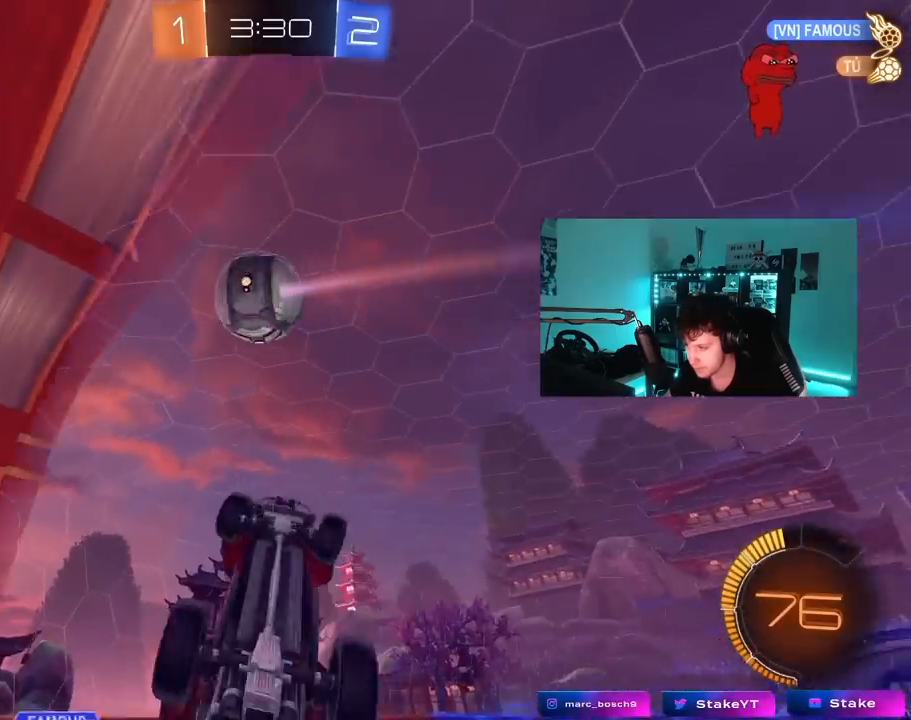
{"keys": ["a", "w"], "mouse": [], "mouse_move": "still", "events": [[117, "w", "down"], [450, "shift", "up"]]}
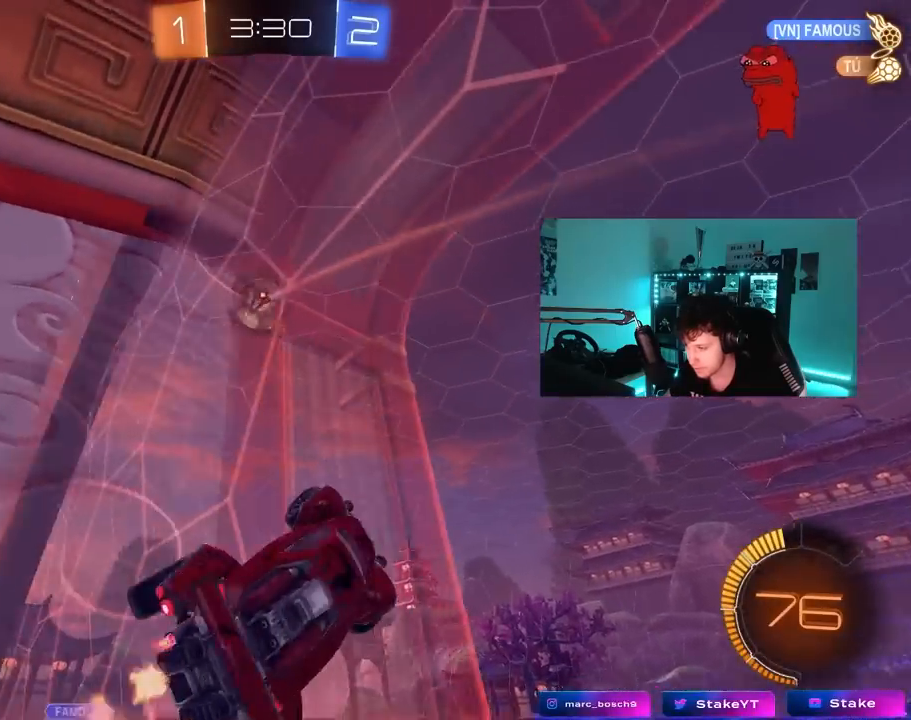
{"keys": ["d", "w"], "mouse": [], "mouse_move": "still", "events": [[33, "a", "up"], [33, "mouse_right", "down"], [33, "w", "up"], [133, "a", "down"], [133, "shift", "down"], [267, "mouse_right", "up"], [367, "shift", "up"], [417, "a", "up"], [417, "d", "down"], [450, "w", "down"]]}
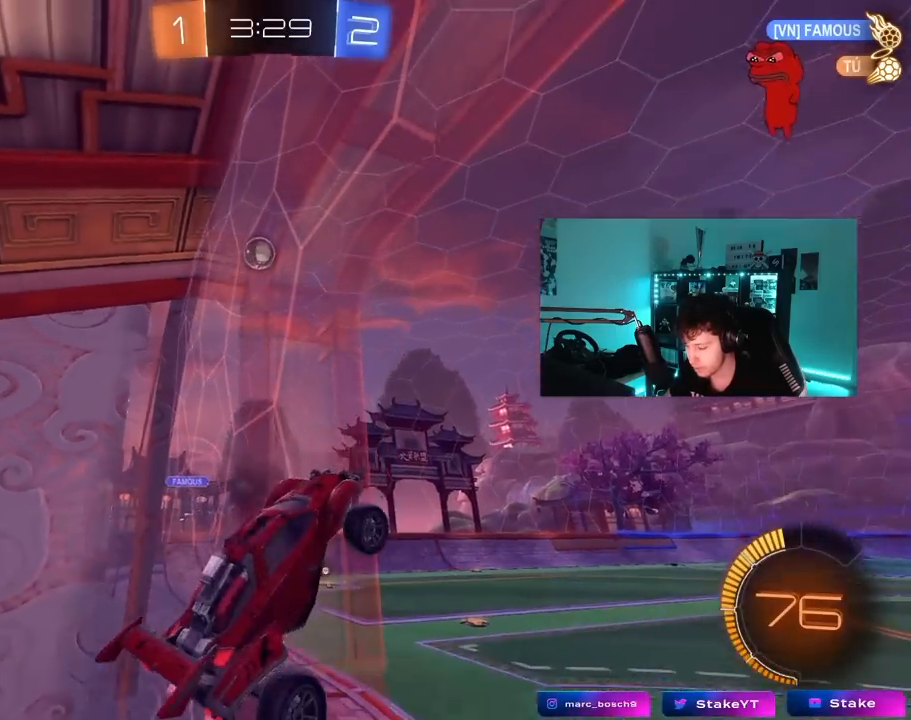
{"keys": ["w"], "mouse": ["right"], "mouse_move": "still", "events": [[50, "d", "up"], [100, "w", "up"], [333, "w", "down"], [433, "mouse_right", "down"]]}
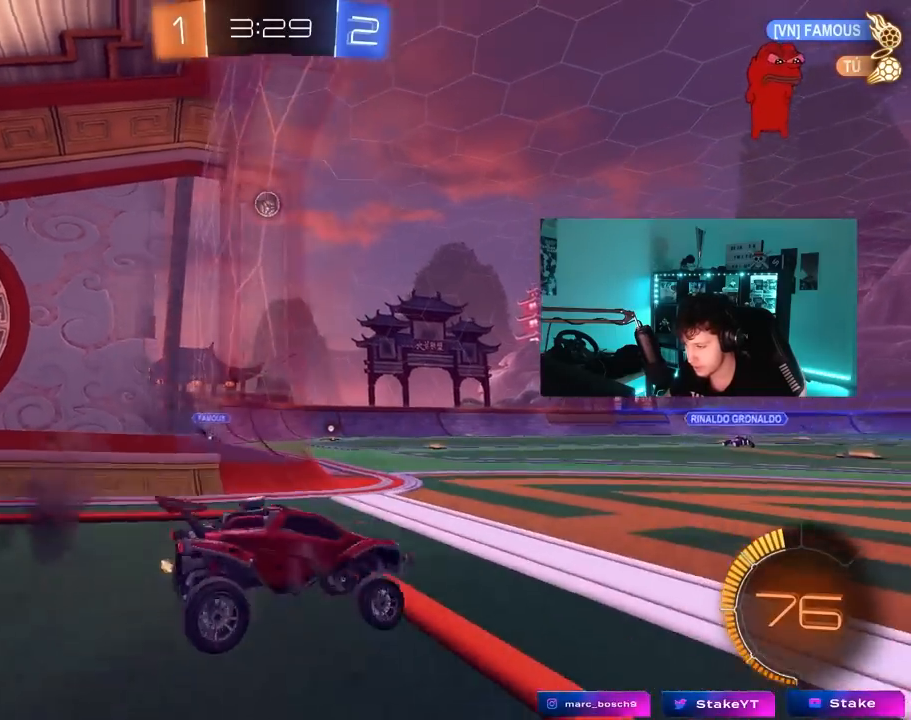
{"keys": ["w"], "mouse": [], "mouse_move": "still", "events": [[17, "a", "down"], [67, "mouse_right", "up"], [483, "a", "up"]]}
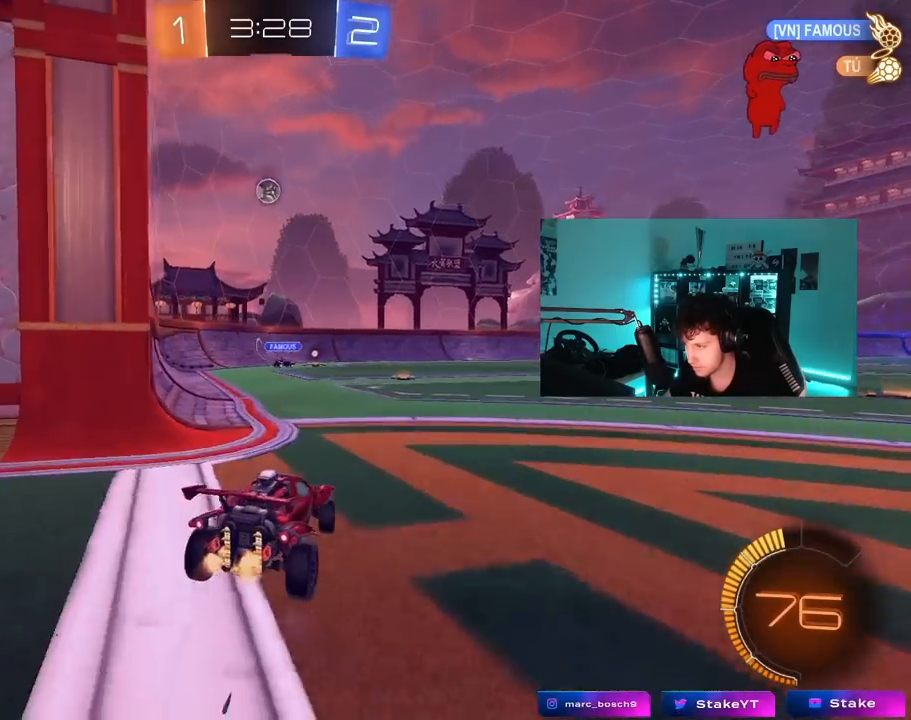
{"keys": ["a", "w"], "mouse": [], "mouse_move": "still", "events": [[133, "a", "down"], [417, "a", "up"], [500, "a", "down"]]}